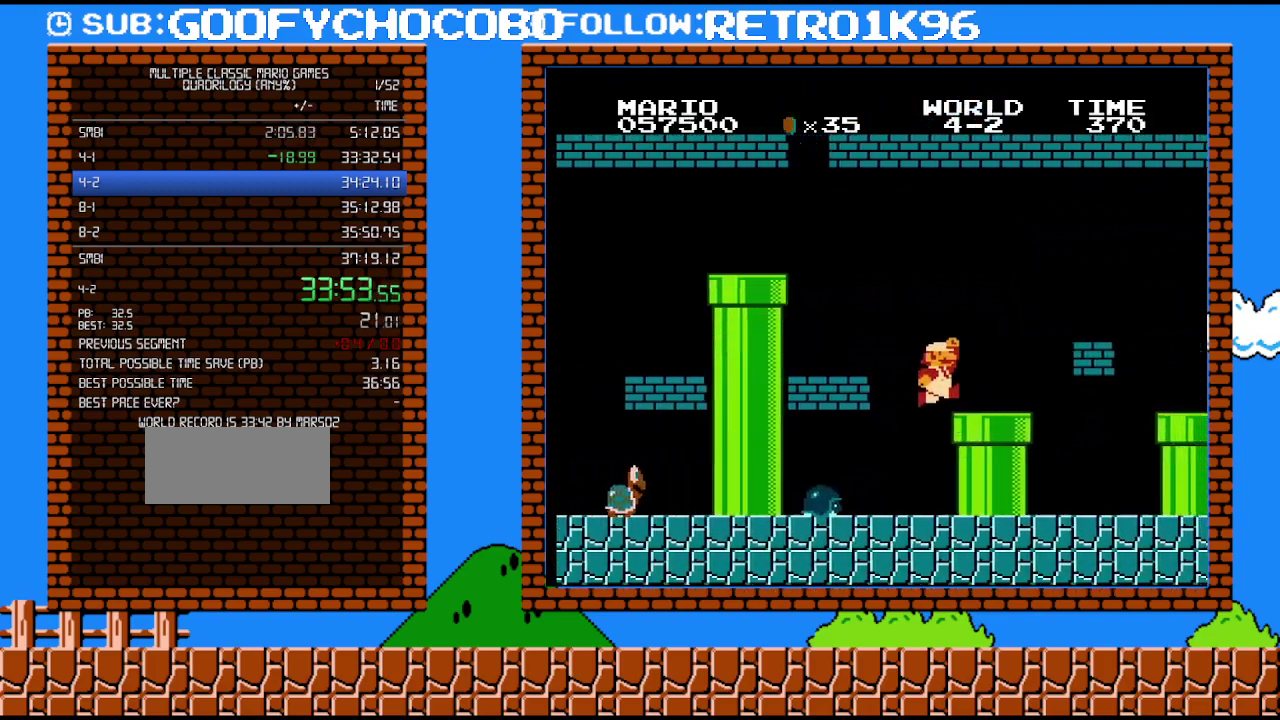
Gameplay with a controller (Nintendo layout); each line is a JSON object with the inputs held at the frame after it. "events" lists button and stick changes between this image and that frame as [ms after this image, input, new state], when the widget could be followed in between. Not read: L3 R3.
{"buttons": [], "events": []}
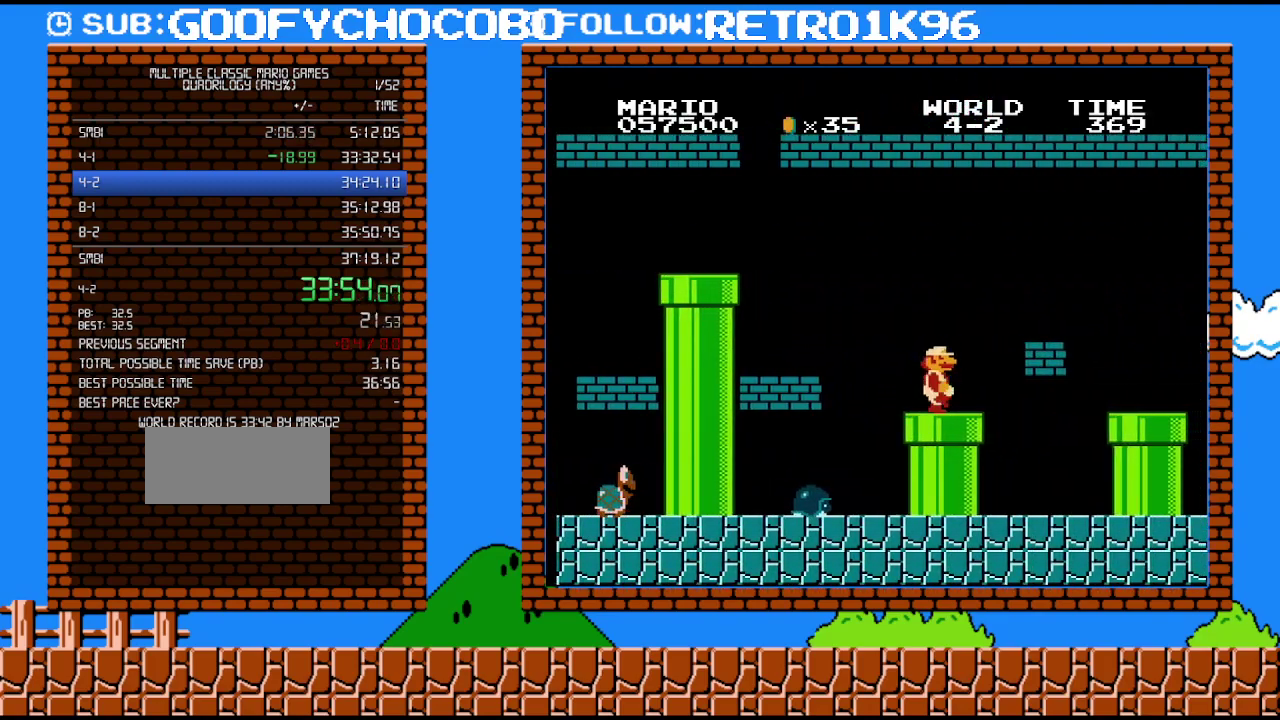
{"buttons": ["DPAD_DOWN"], "events": [[217, "DPAD_RIGHT", "down"], [283, "DPAD_DOWN", "down"], [283, "DPAD_RIGHT", "up"]]}
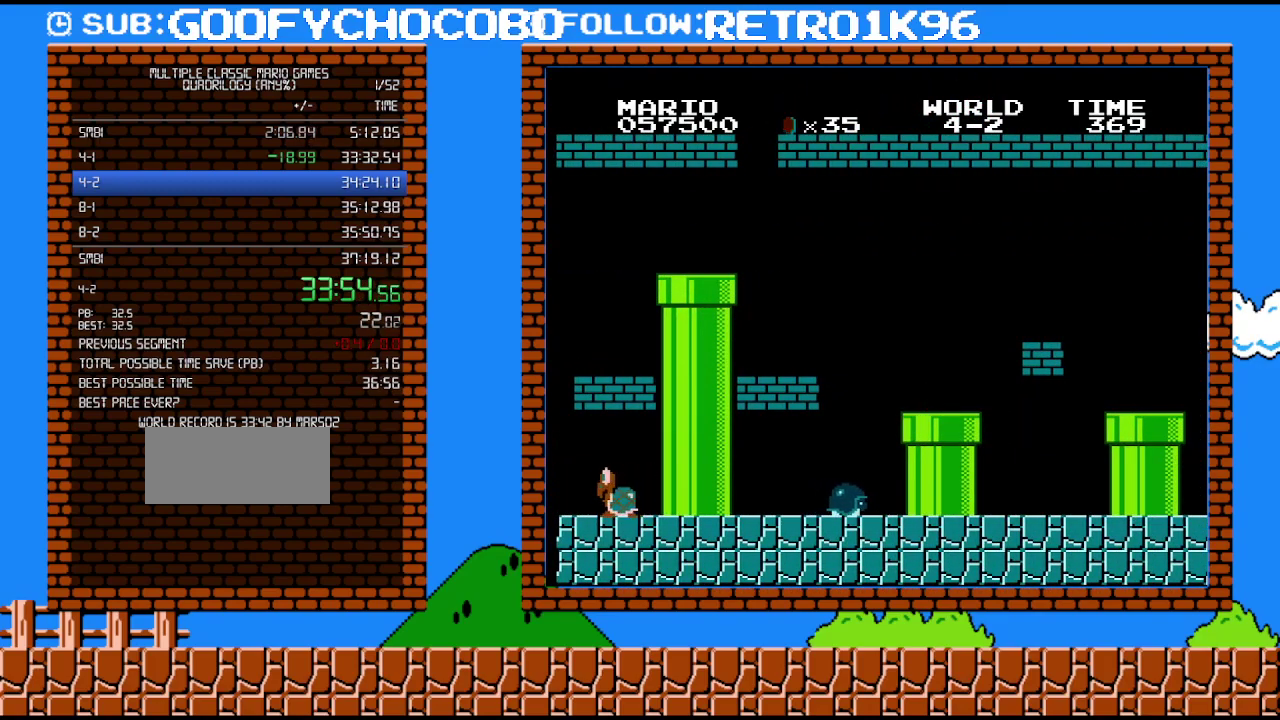
{"buttons": ["B"], "events": [[33, "DPAD_DOWN", "up"], [500, "B", "down"]]}
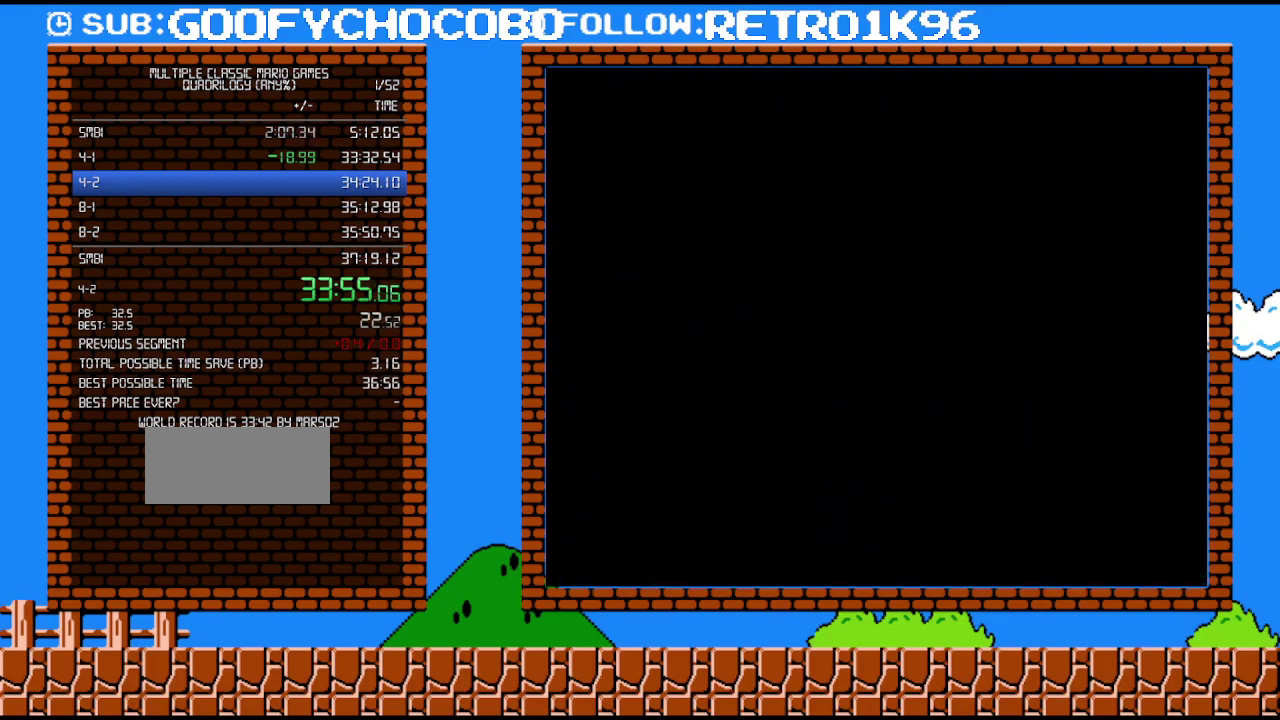
{"buttons": ["B", "DPAD_RIGHT"], "events": [[33, "DPAD_RIGHT", "down"]]}
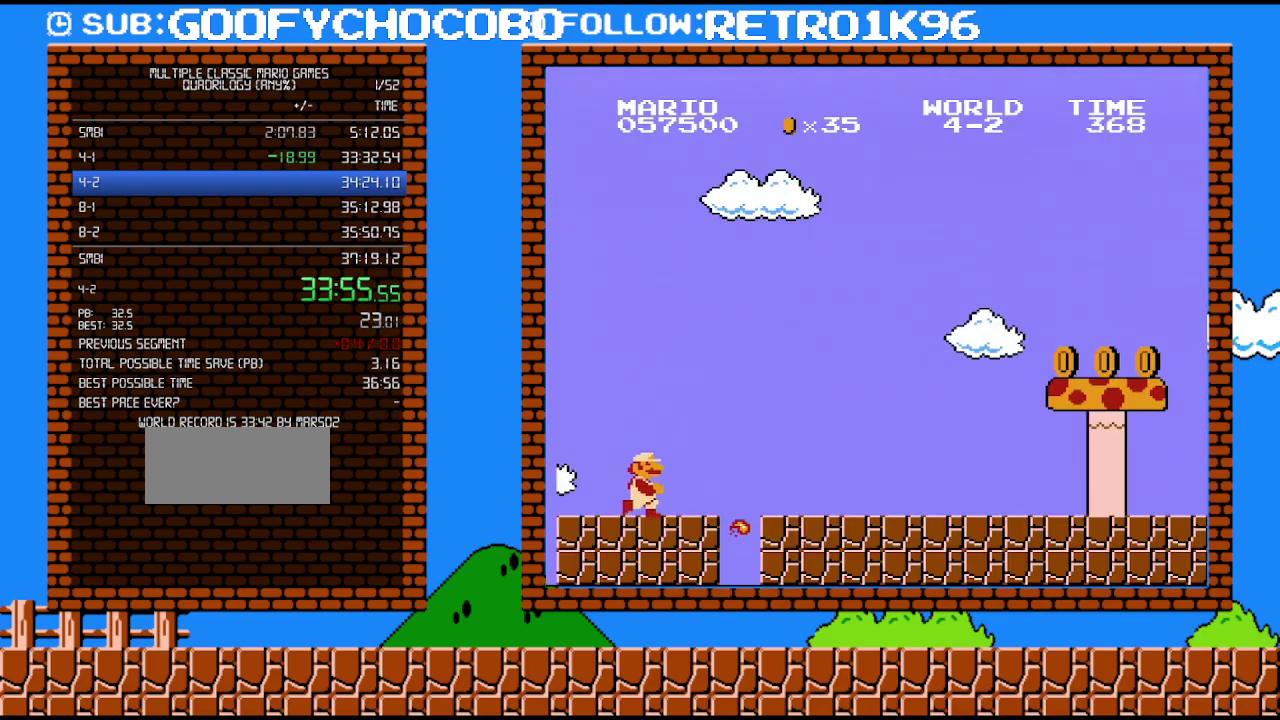
{"buttons": ["B", "DPAD_RIGHT"], "events": []}
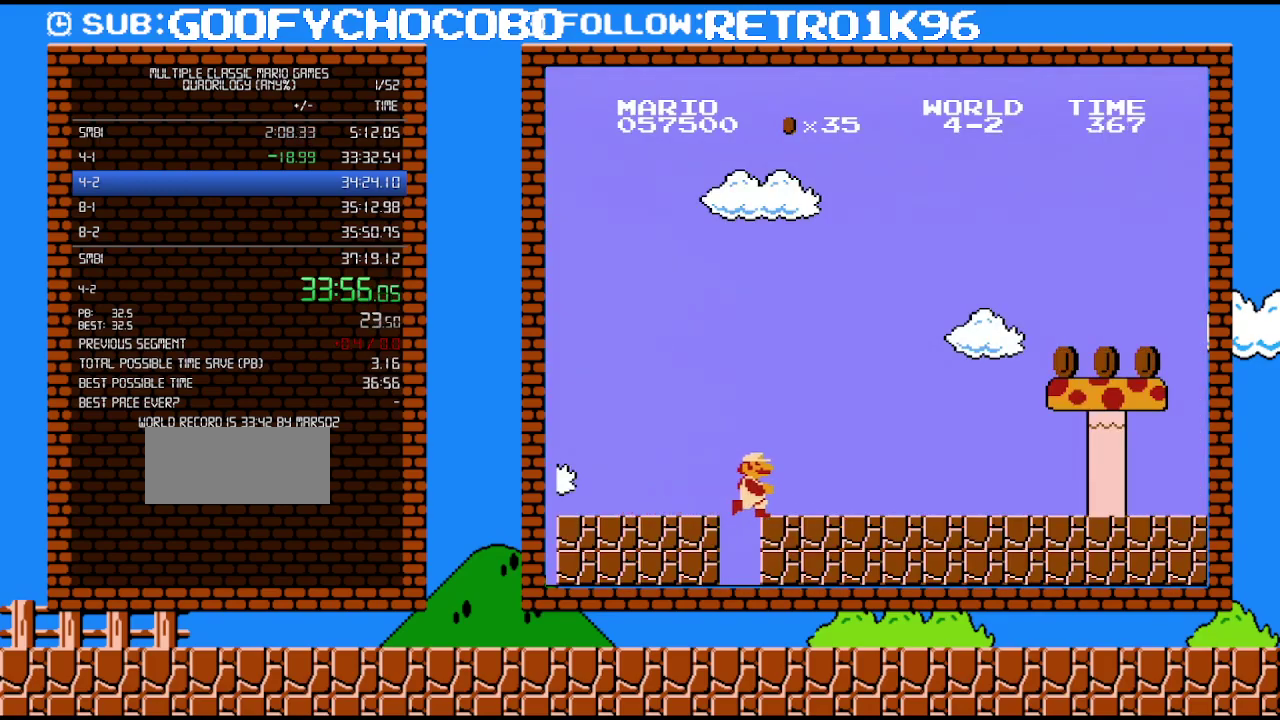
{"buttons": ["B", "DPAD_RIGHT"], "events": []}
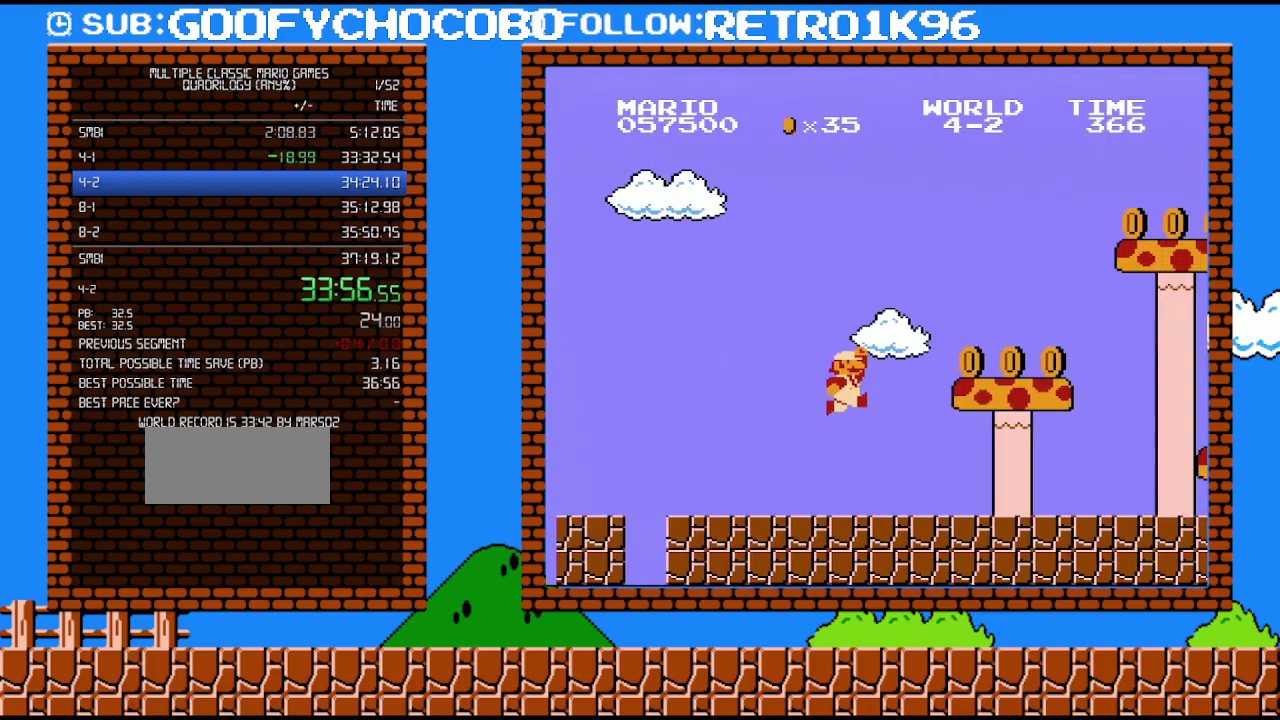
{"buttons": ["B", "DPAD_RIGHT"], "events": [[33, "A", "down"], [400, "A", "up"]]}
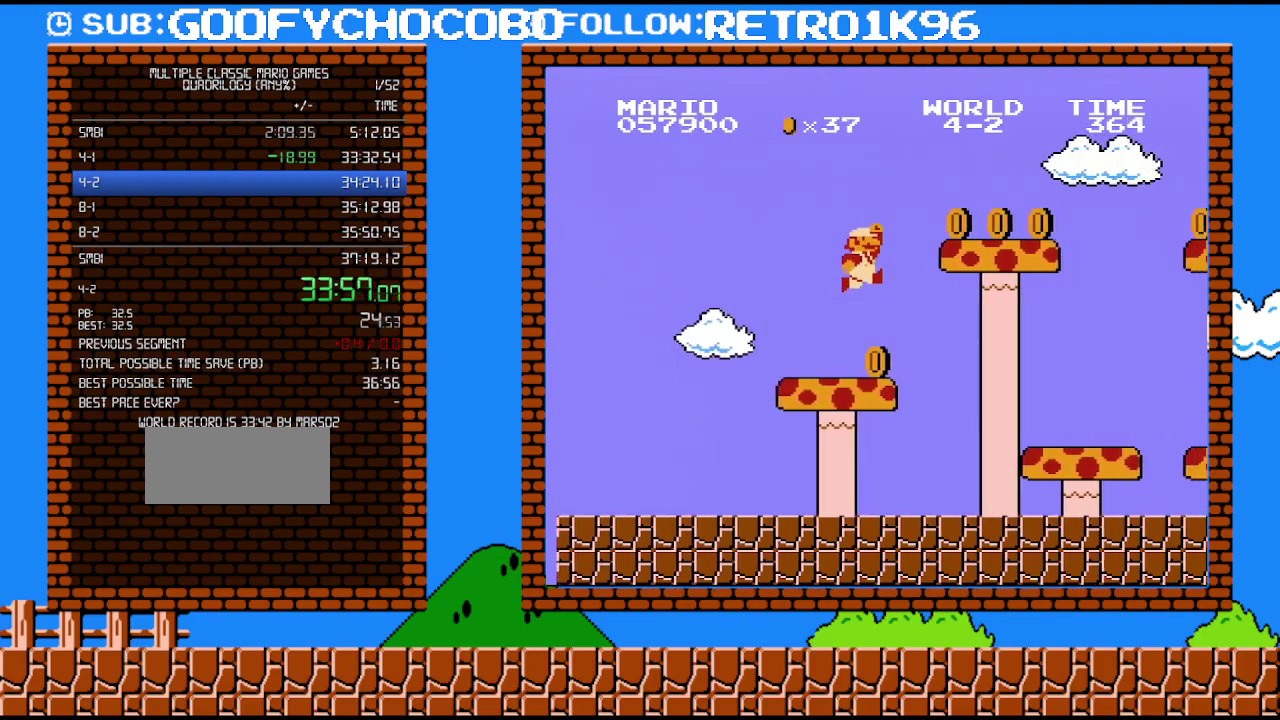
{"buttons": ["B", "DPAD_RIGHT"], "events": [[67, "A", "down"], [400, "A", "up"]]}
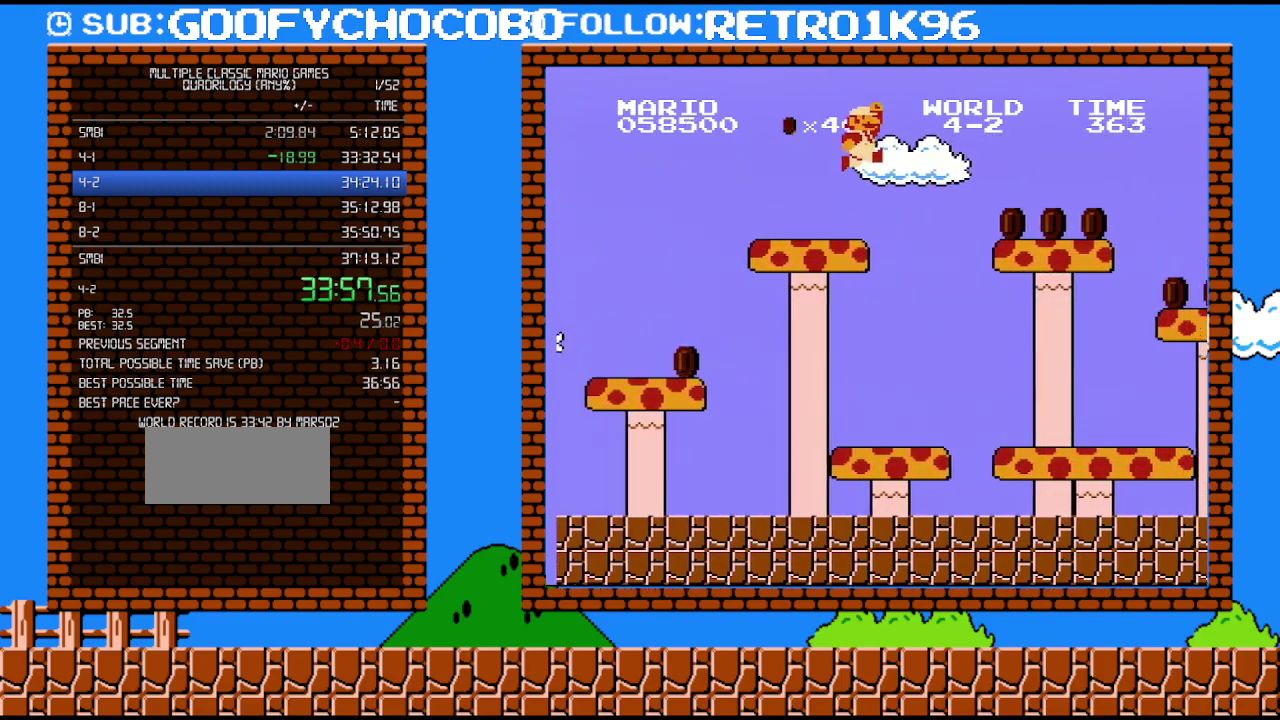
{"buttons": ["B", "DPAD_RIGHT"], "events": [[100, "A", "down"], [217, "A", "up"]]}
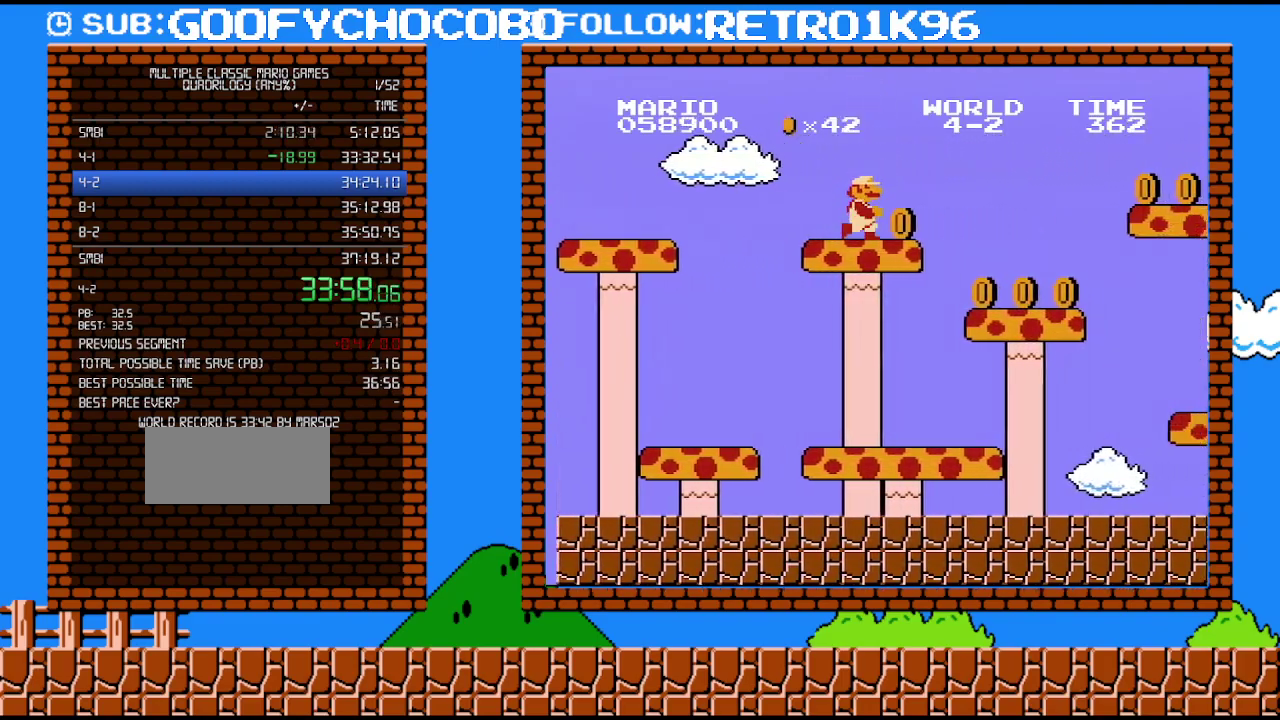
{"buttons": ["B", "DPAD_RIGHT"], "events": []}
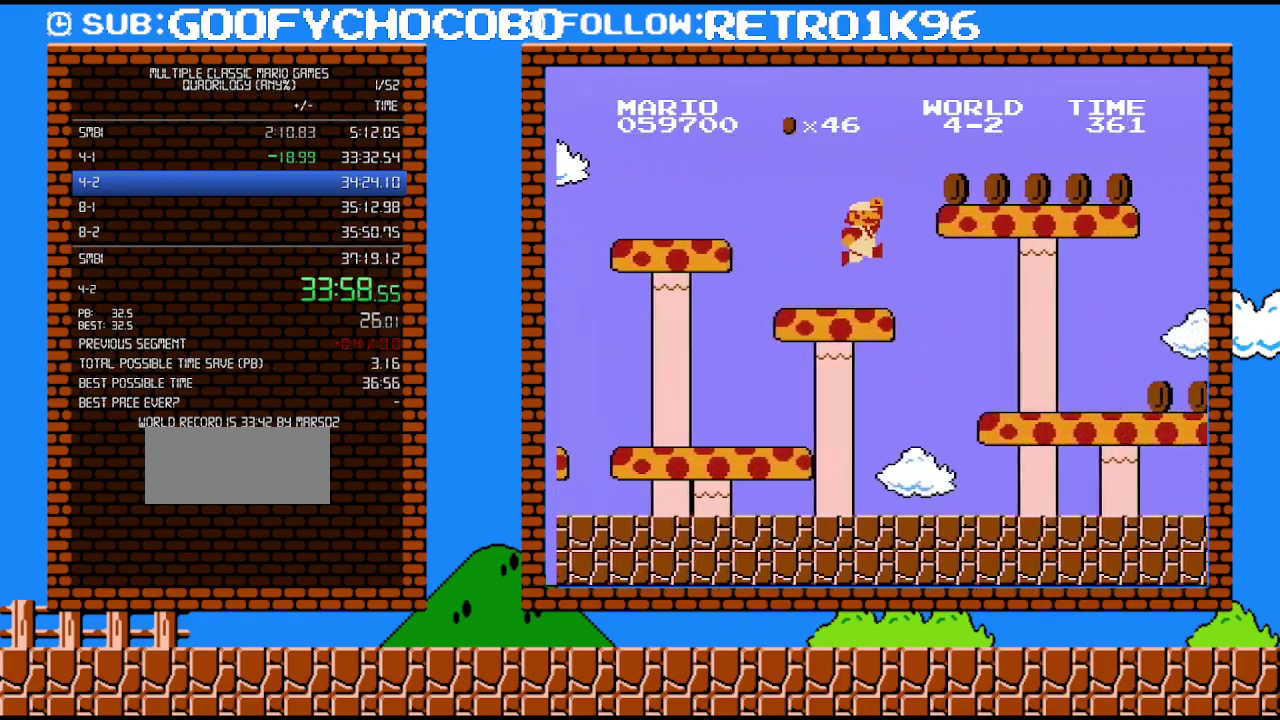
{"buttons": ["B", "DPAD_RIGHT"], "events": [[150, "A", "down"], [467, "A", "up"]]}
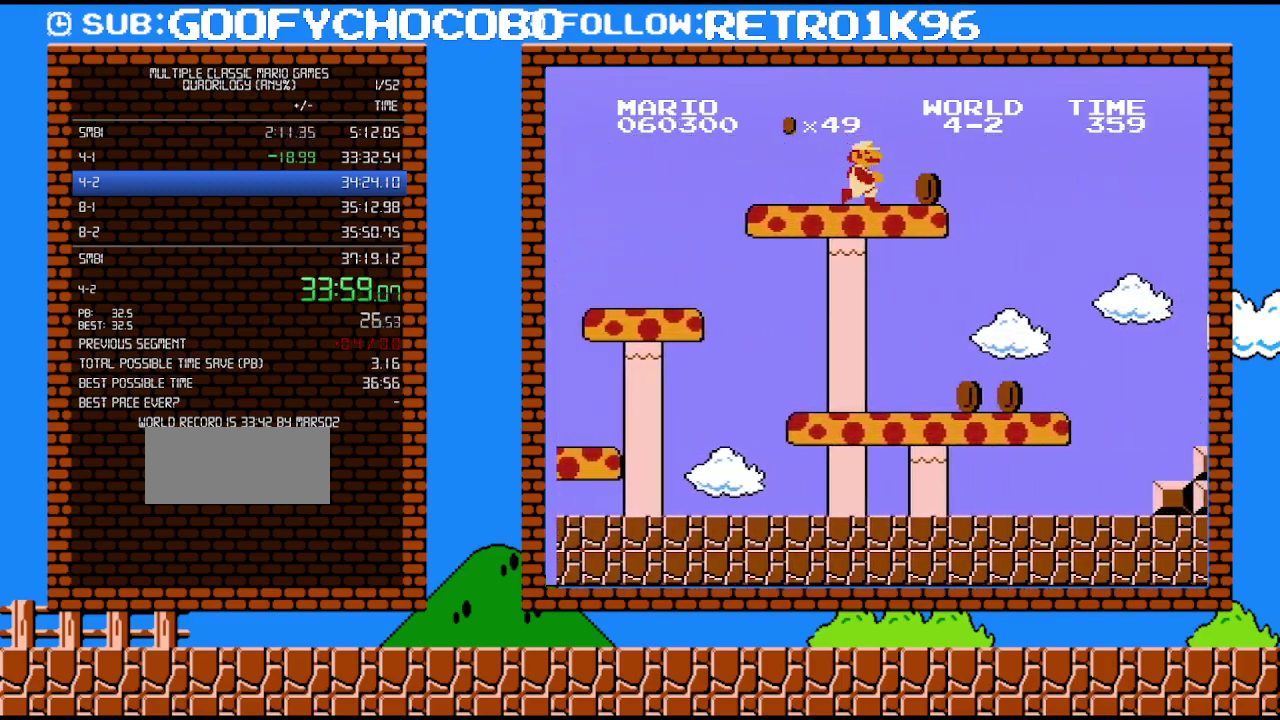
{"buttons": ["A", "B", "DPAD_RIGHT"], "events": [[500, "A", "down"]]}
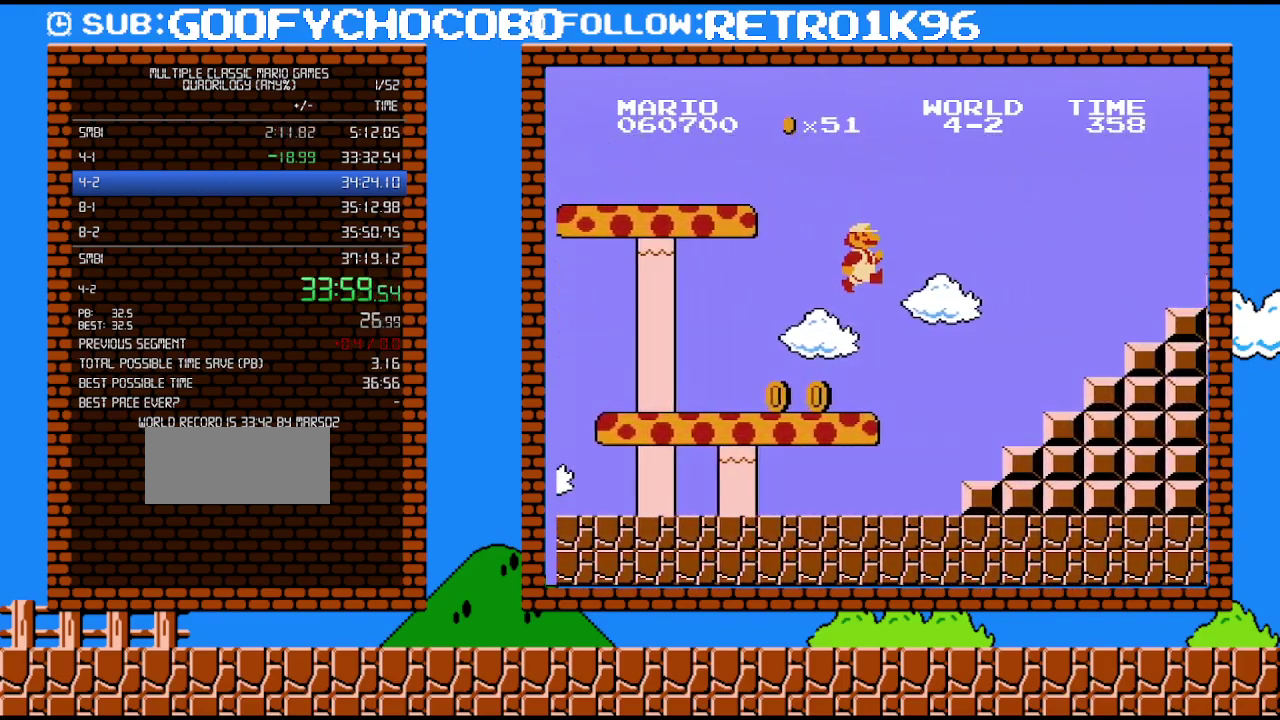
{"buttons": ["B", "DPAD_RIGHT"], "events": [[350, "A", "up"], [400, "B", "up"], [467, "B", "down"]]}
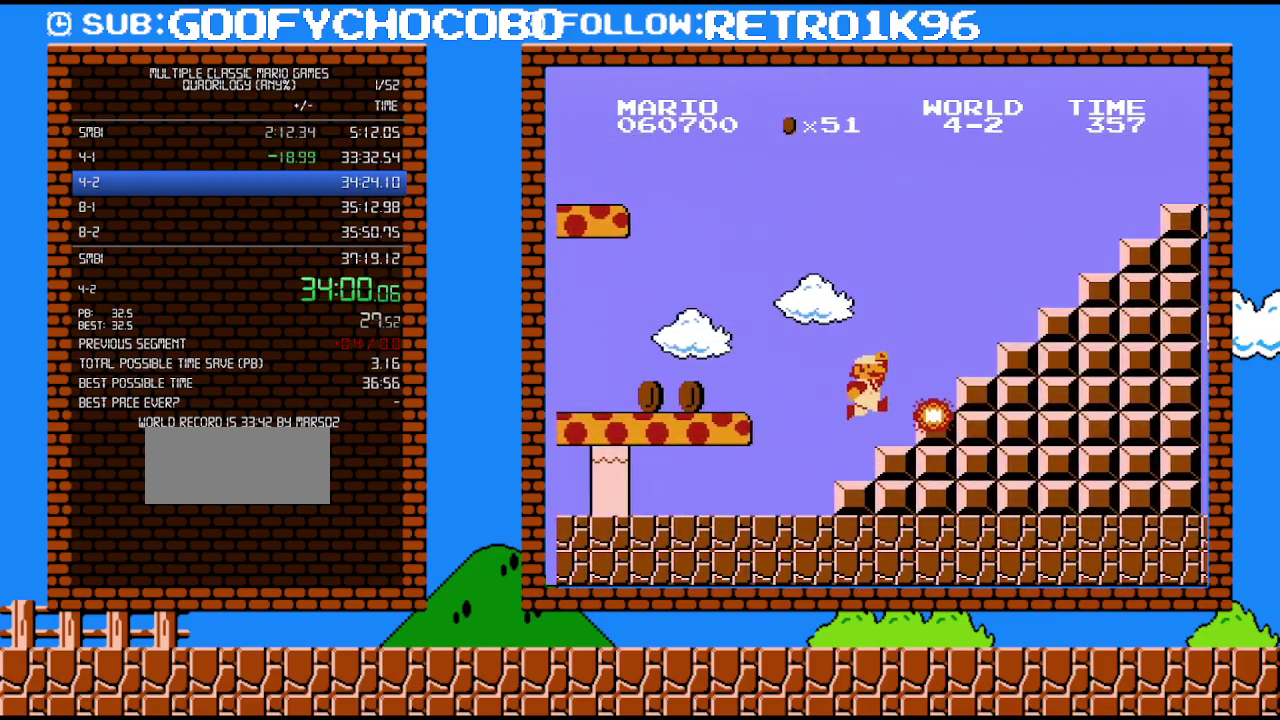
{"buttons": ["A", "B", "DPAD_RIGHT"], "events": [[100, "A", "down"]]}
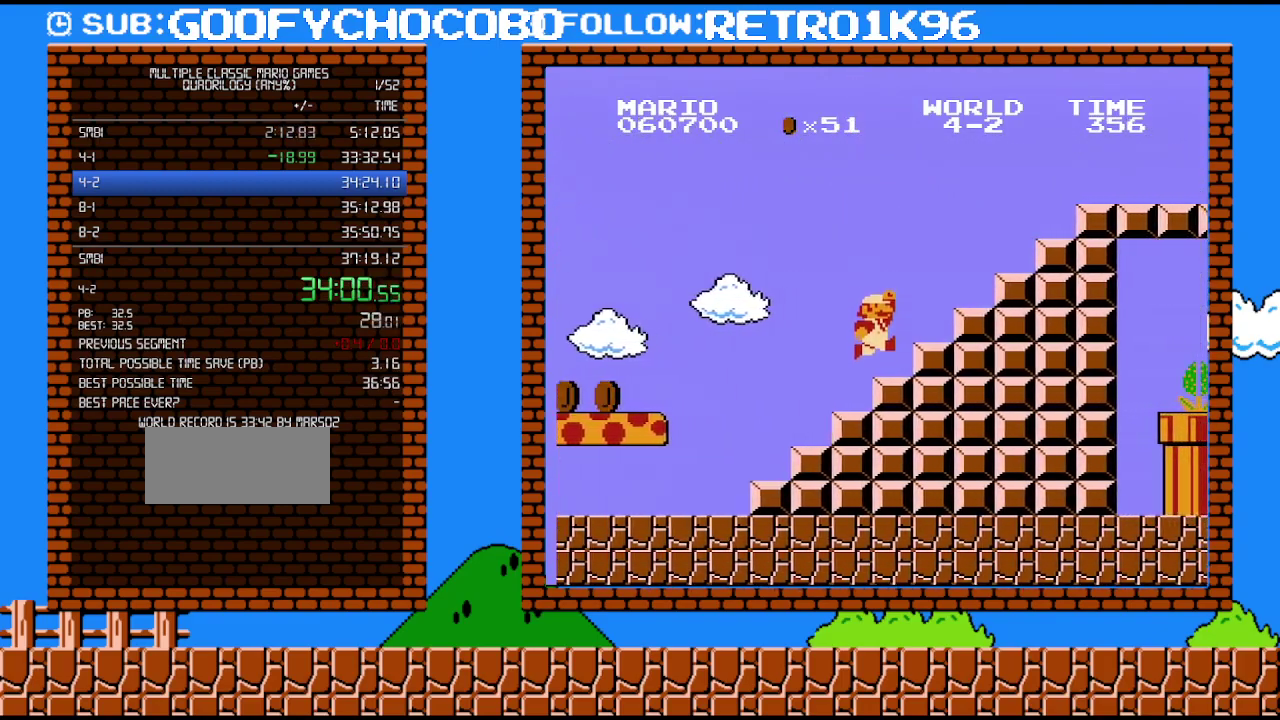
{"buttons": ["A", "B", "DPAD_RIGHT"], "events": [[217, "A", "up"], [283, "A", "down"]]}
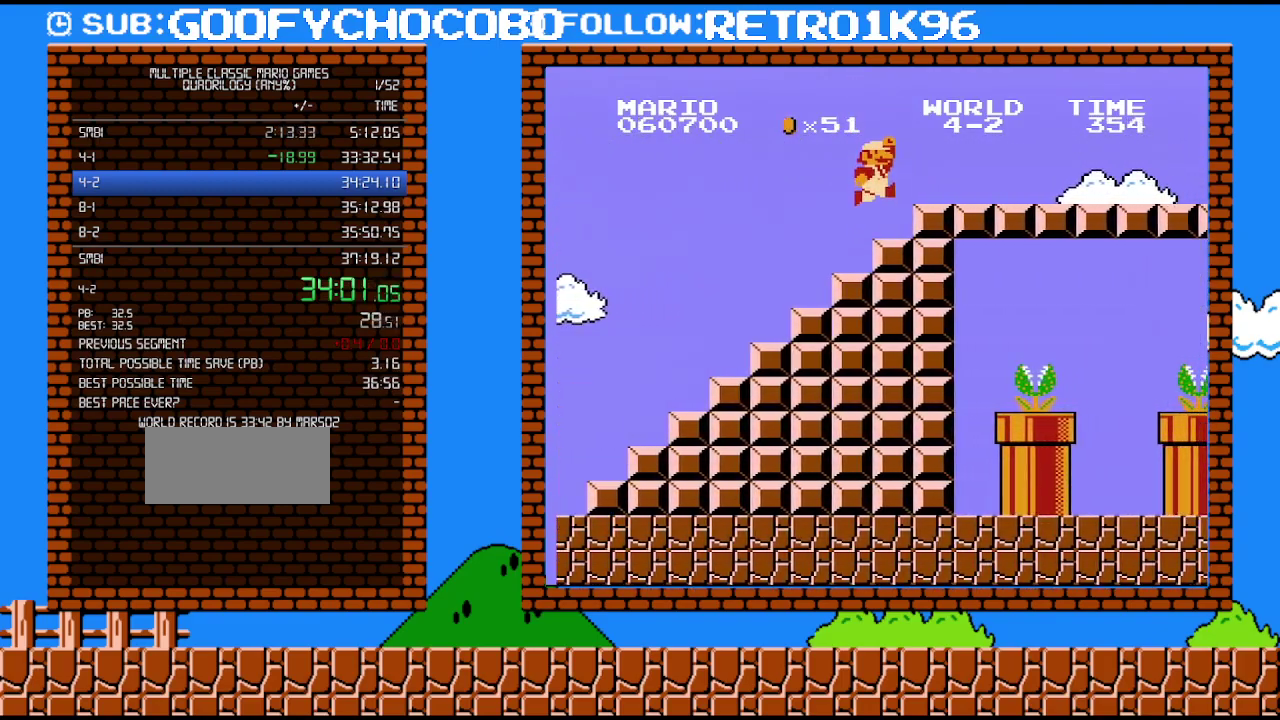
{"buttons": ["B", "DPAD_RIGHT"], "events": [[350, "A", "up"]]}
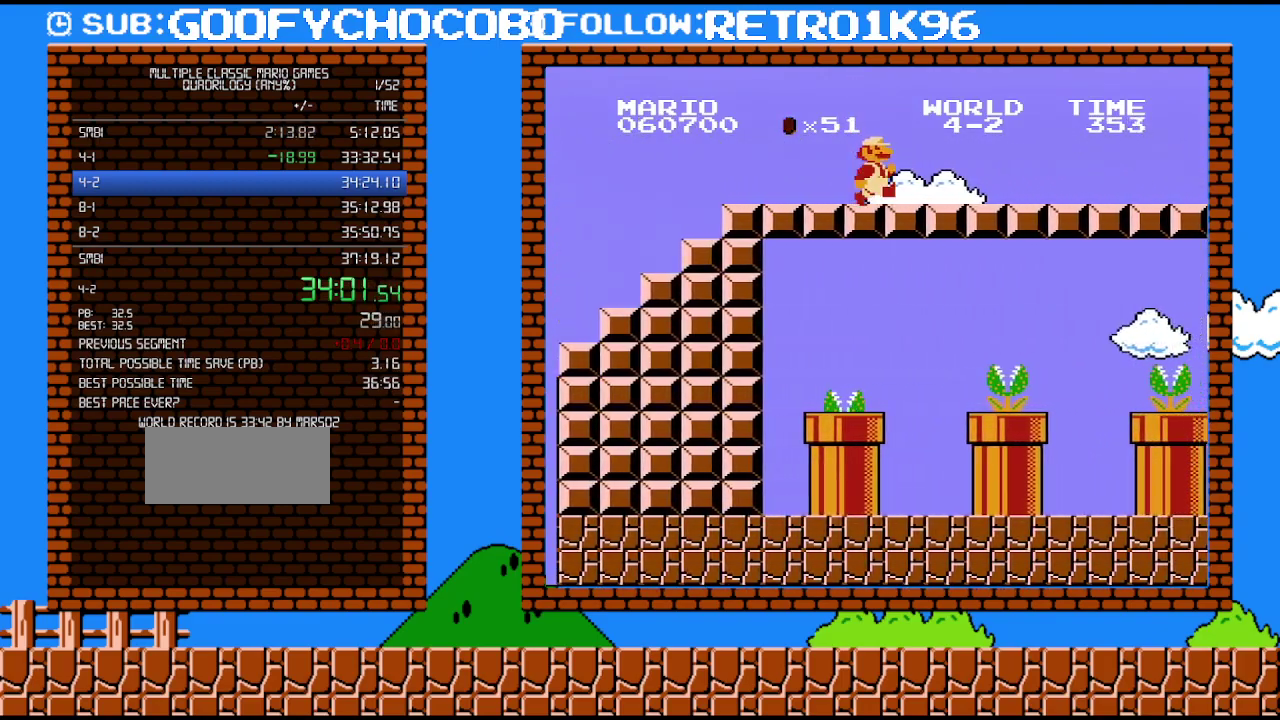
{"buttons": ["B", "DPAD_DOWN", "DPAD_RIGHT"], "events": [[500, "DPAD_DOWN", "down"]]}
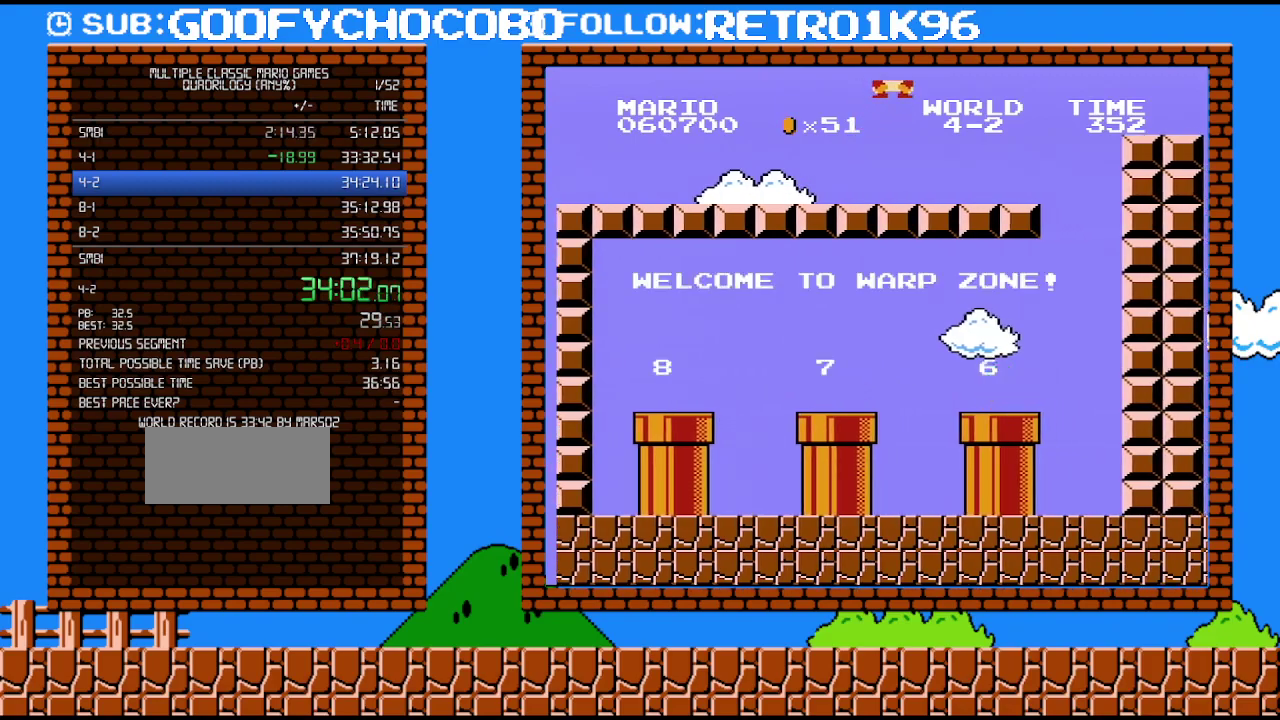
{"buttons": ["B", "DPAD_RIGHT"], "events": [[33, "A", "down"], [33, "DPAD_RIGHT", "up"], [83, "DPAD_RIGHT", "down"], [183, "DPAD_DOWN", "up"], [383, "A", "up"]]}
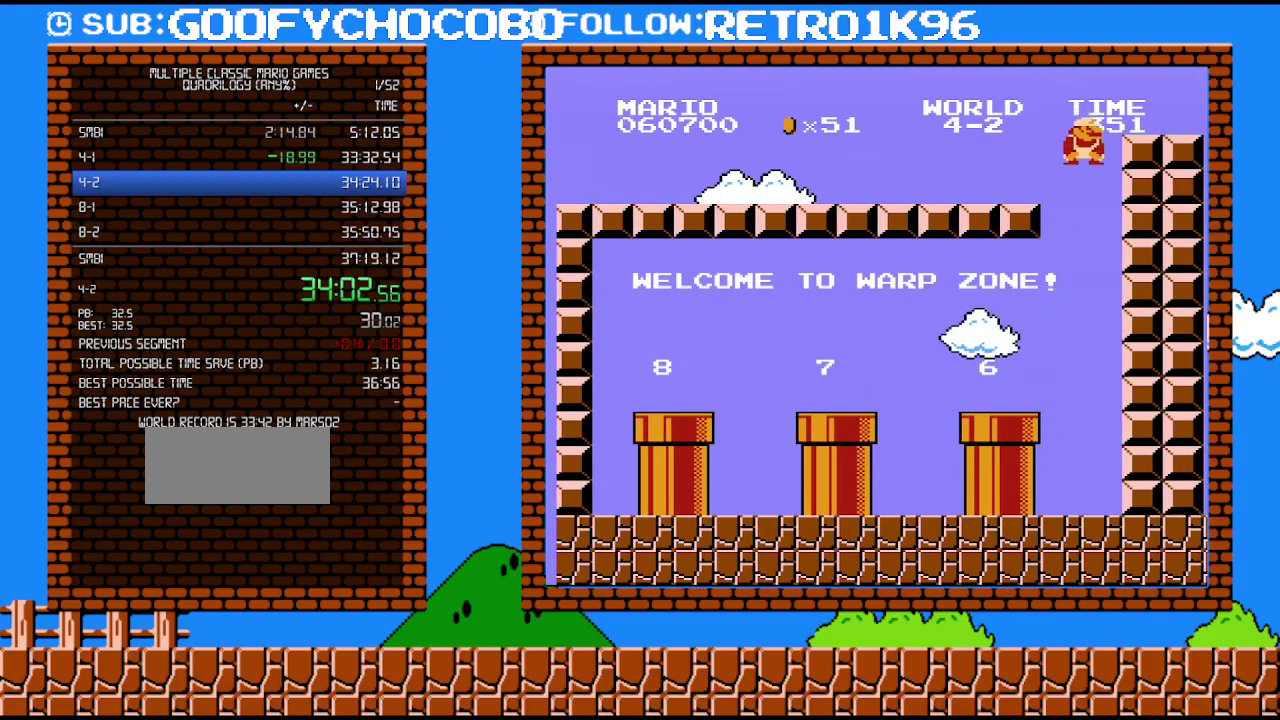
{"buttons": ["B", "DPAD_LEFT"], "events": [[183, "DPAD_RIGHT", "up"], [217, "DPAD_LEFT", "down"]]}
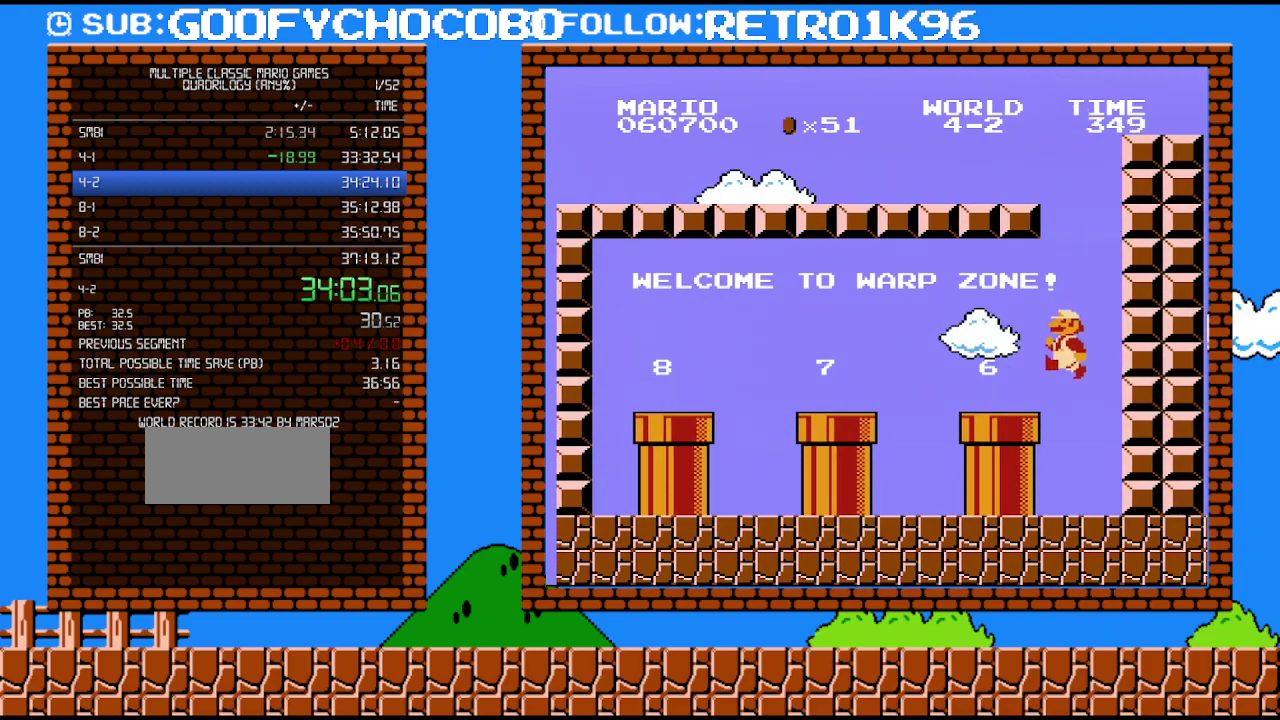
{"buttons": ["B", "DPAD_LEFT"], "events": [[350, "A", "down"], [500, "A", "up"]]}
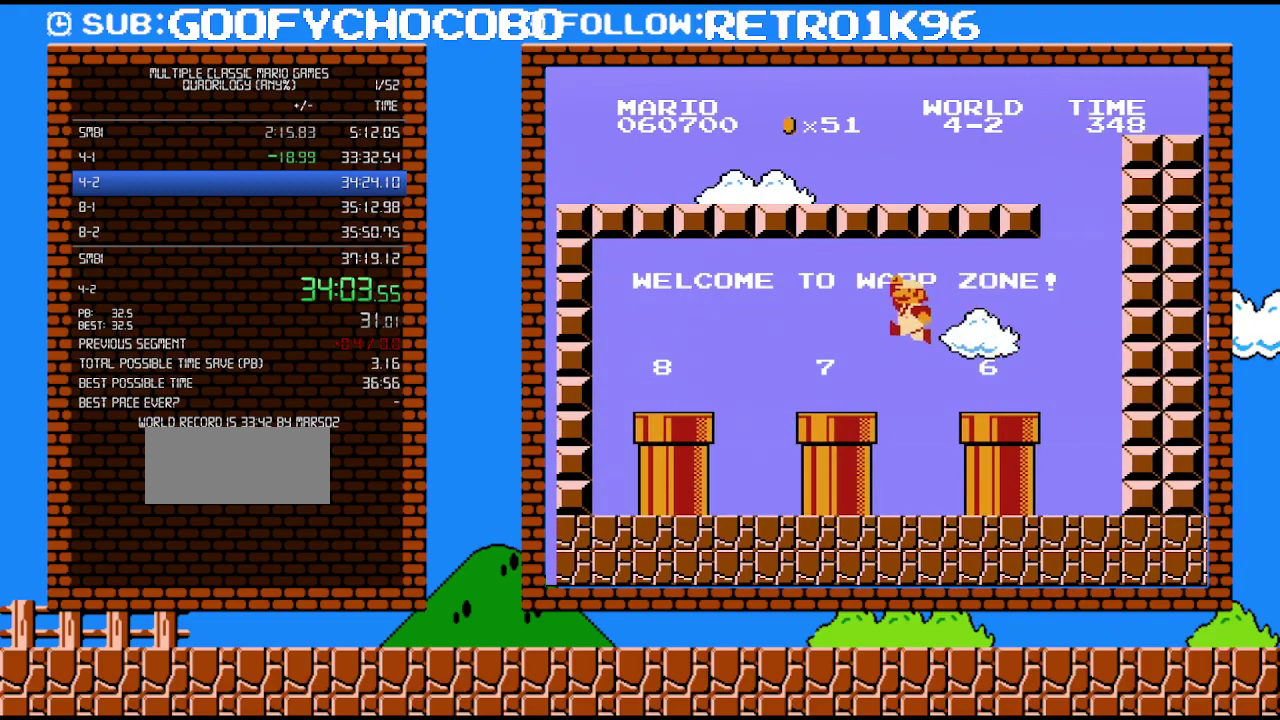
{"buttons": ["B"], "events": [[367, "A", "down"], [433, "A", "up"], [433, "DPAD_LEFT", "up"]]}
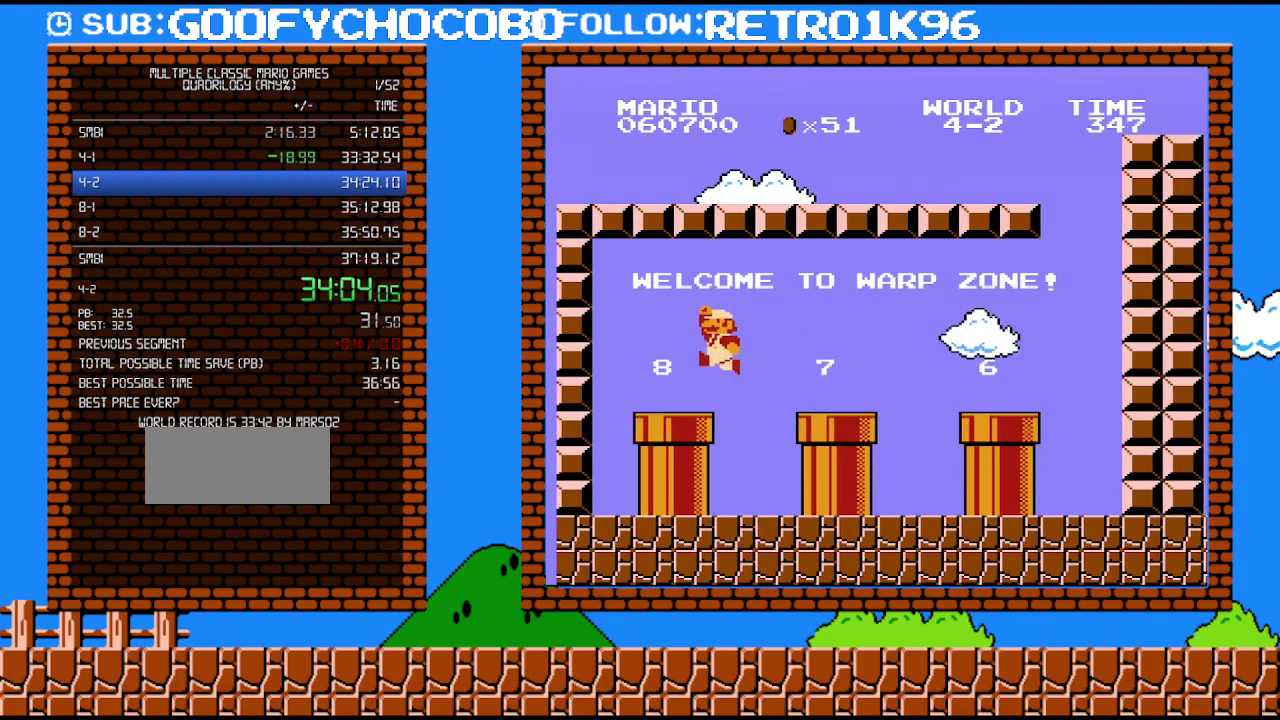
{"buttons": ["B", "DPAD_DOWN"], "events": [[133, "DPAD_DOWN", "down"]]}
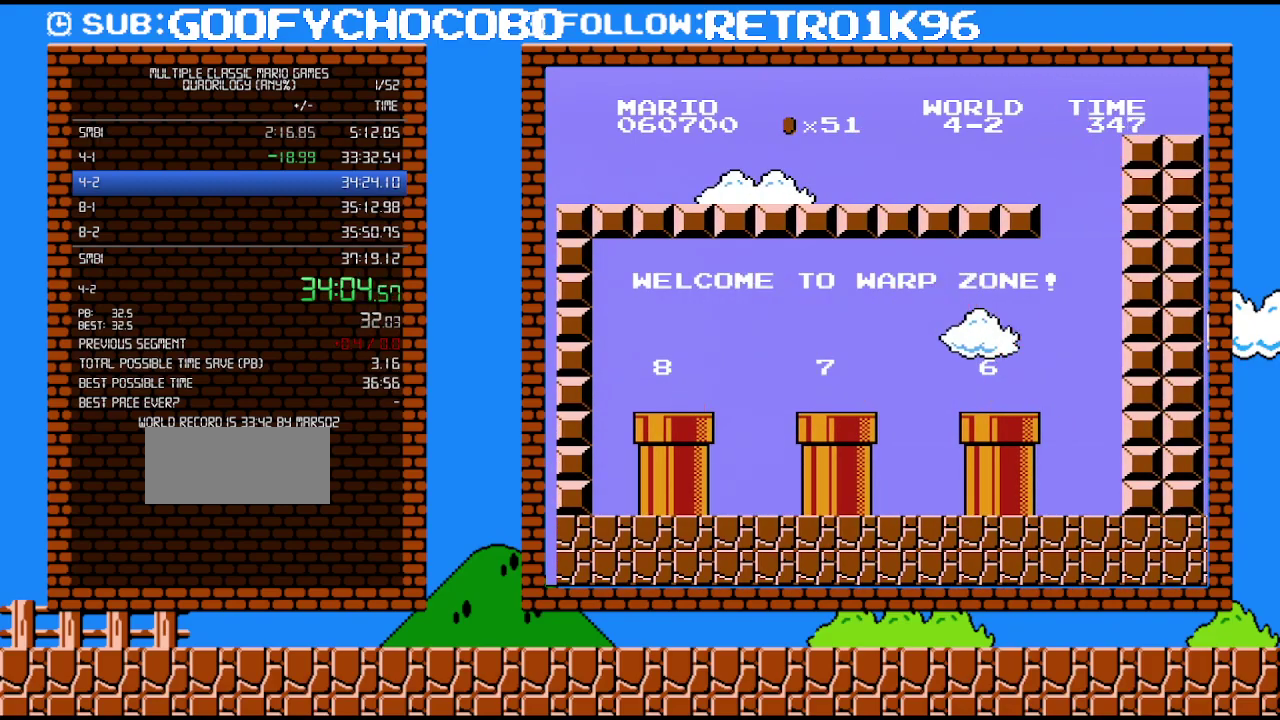
{"buttons": ["B"], "events": [[67, "DPAD_DOWN", "up"]]}
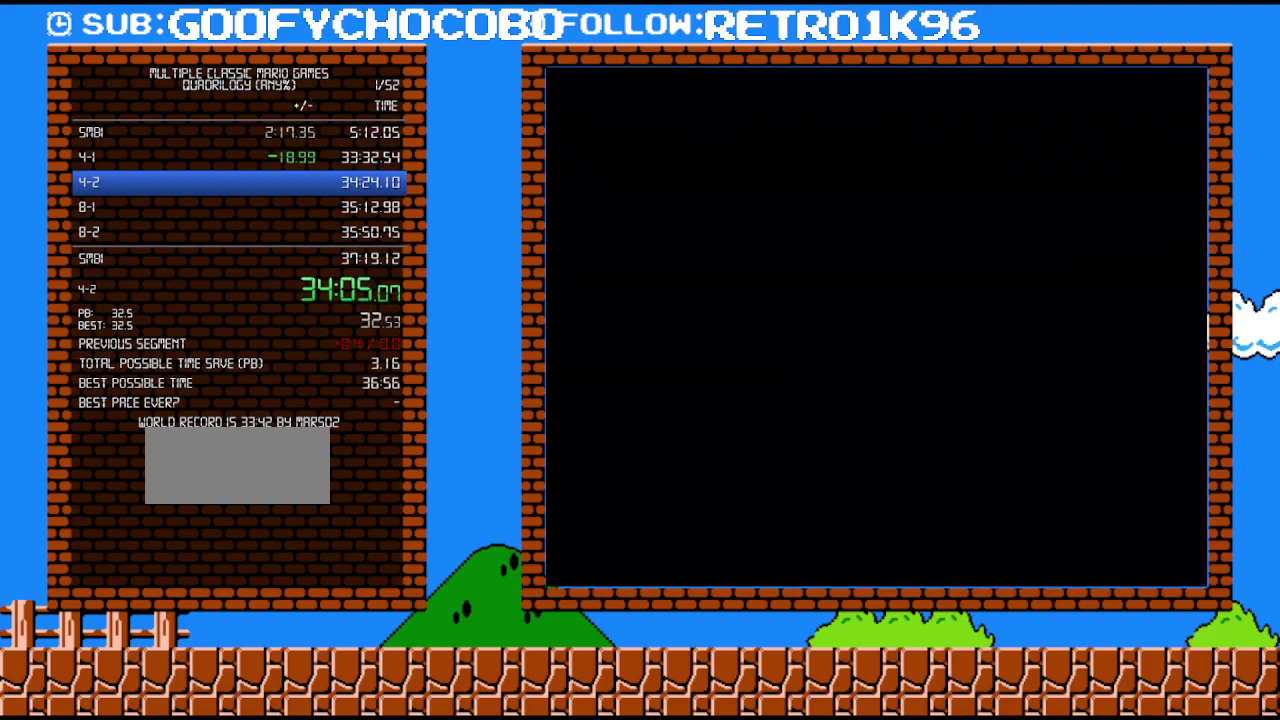
{"buttons": ["B", "DPAD_RIGHT"], "events": [[133, "DPAD_RIGHT", "down"]]}
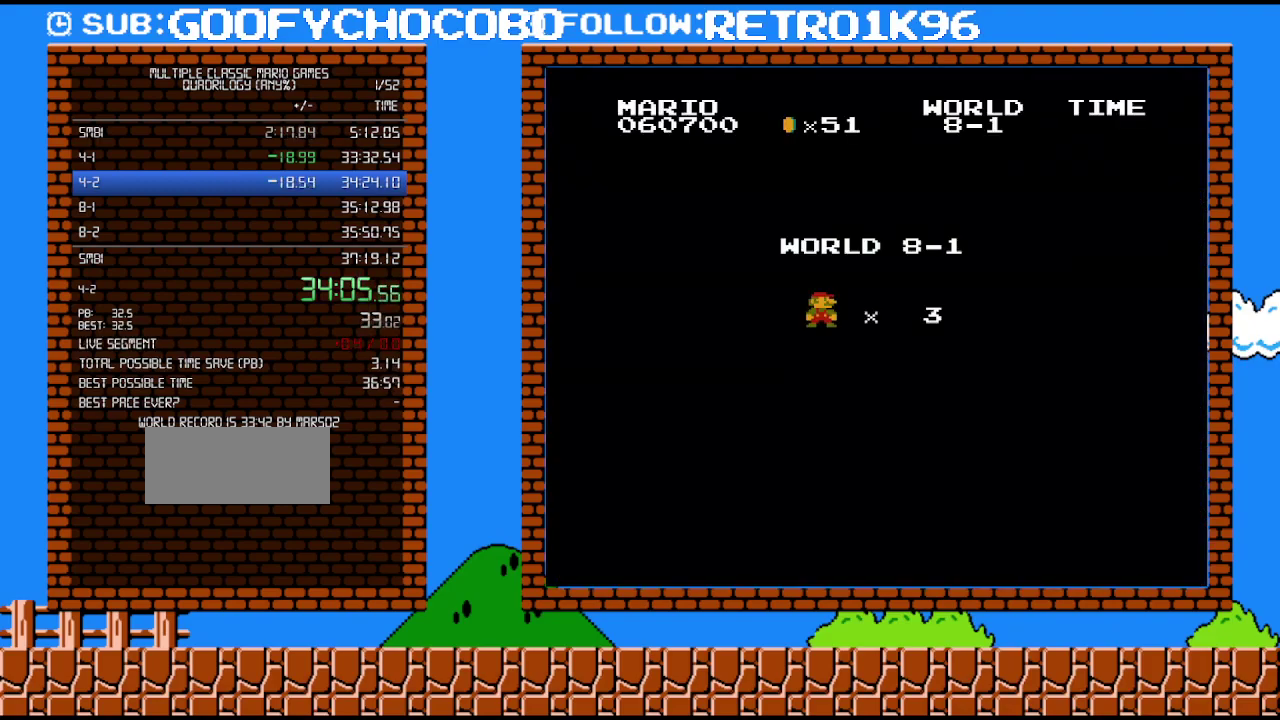
{"buttons": ["B", "DPAD_RIGHT"], "events": []}
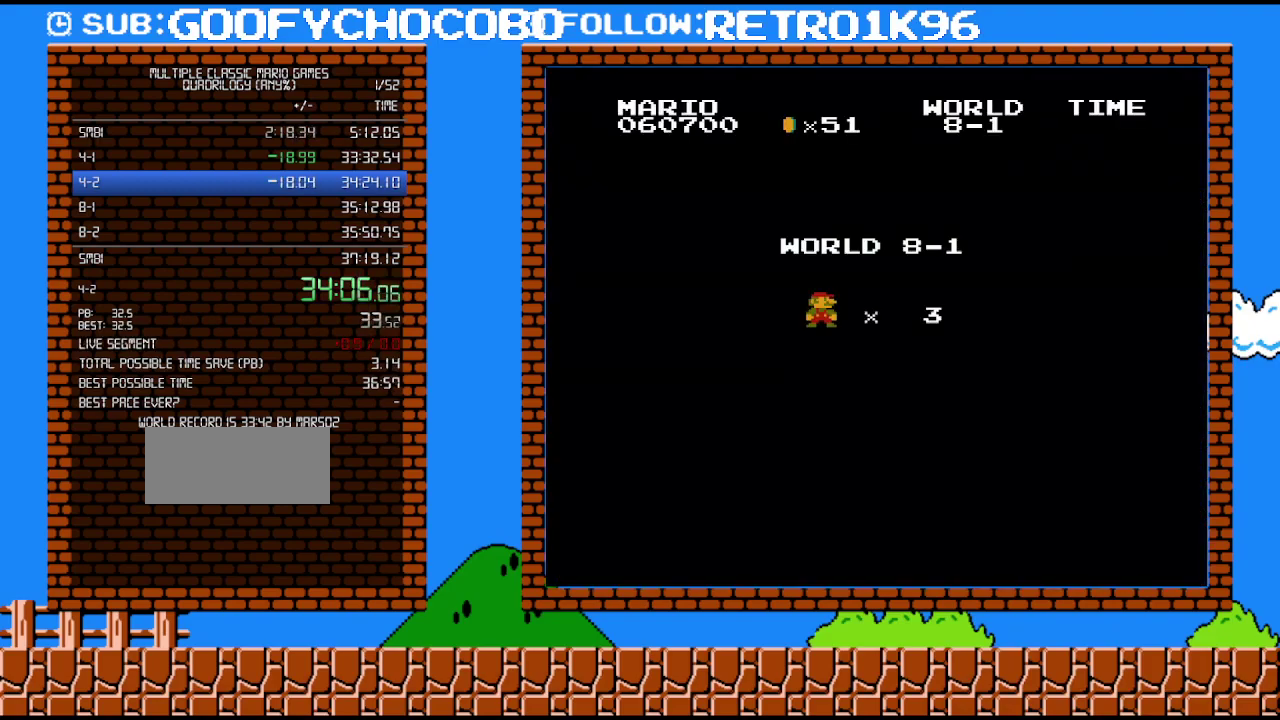
{"buttons": ["B", "DPAD_RIGHT"], "events": []}
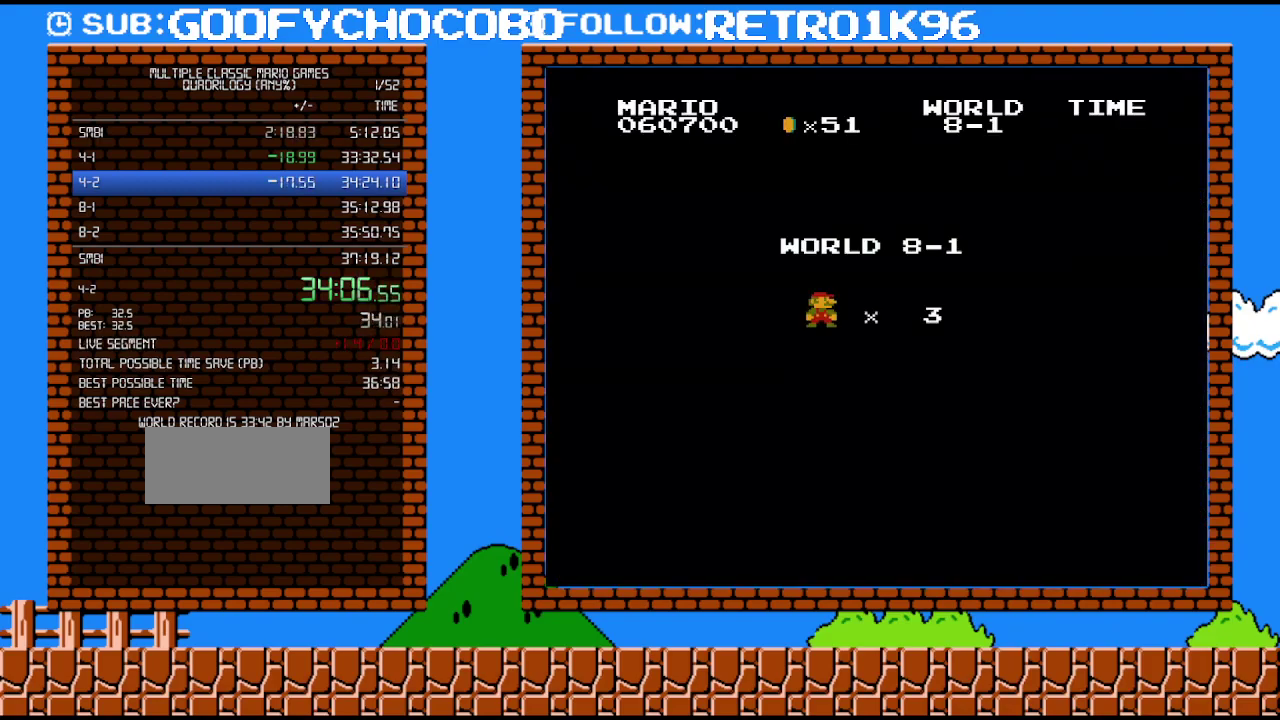
{"buttons": ["B", "DPAD_RIGHT"], "events": []}